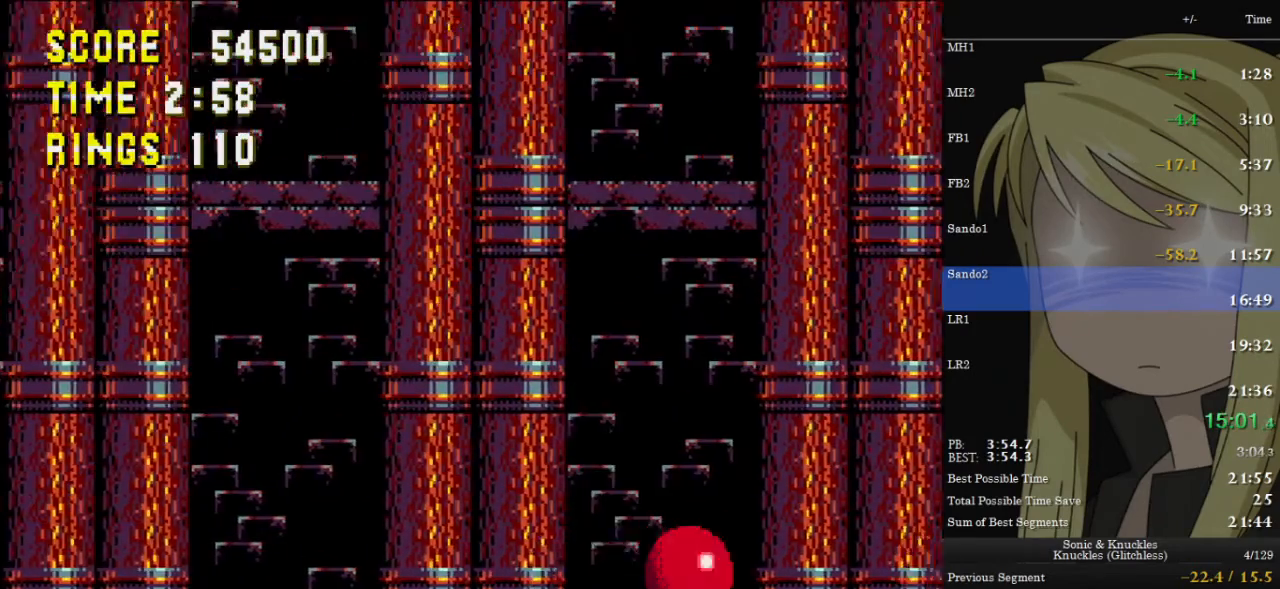
Gameplay with keyboard; each line is a JSON object with the keys held at the frame after it. "events" lists presses ("down") and releases ("up") of "c", "down", "left", "pause", "right", "up", "x" and "z" between this image and that frame as [ms after this image, input, new state], when the widget could be followed in between. No other keys are recorded. Mouse input is not recorded.
{"keys": ["right"], "events": []}
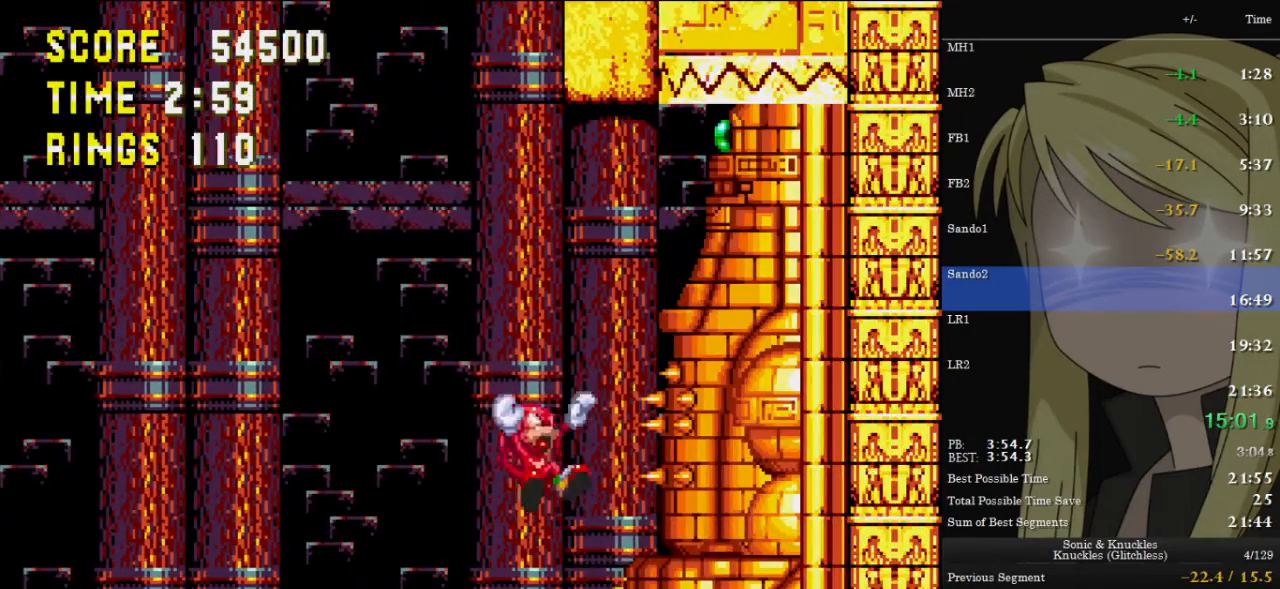
{"keys": ["right"], "events": []}
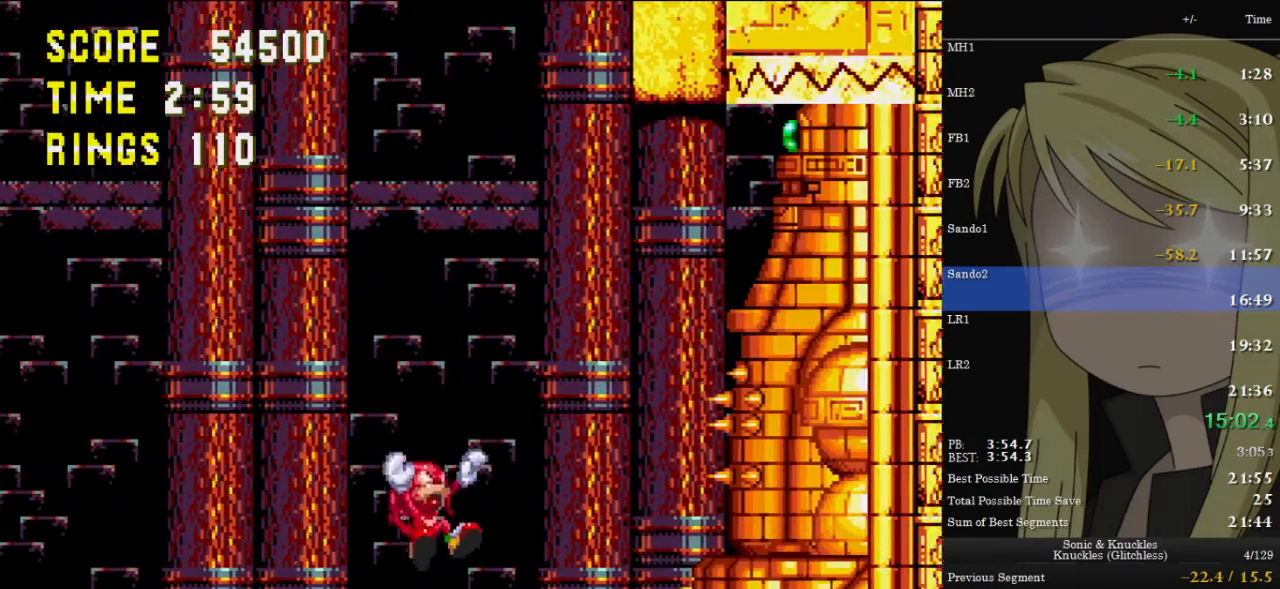
{"keys": ["right"], "events": []}
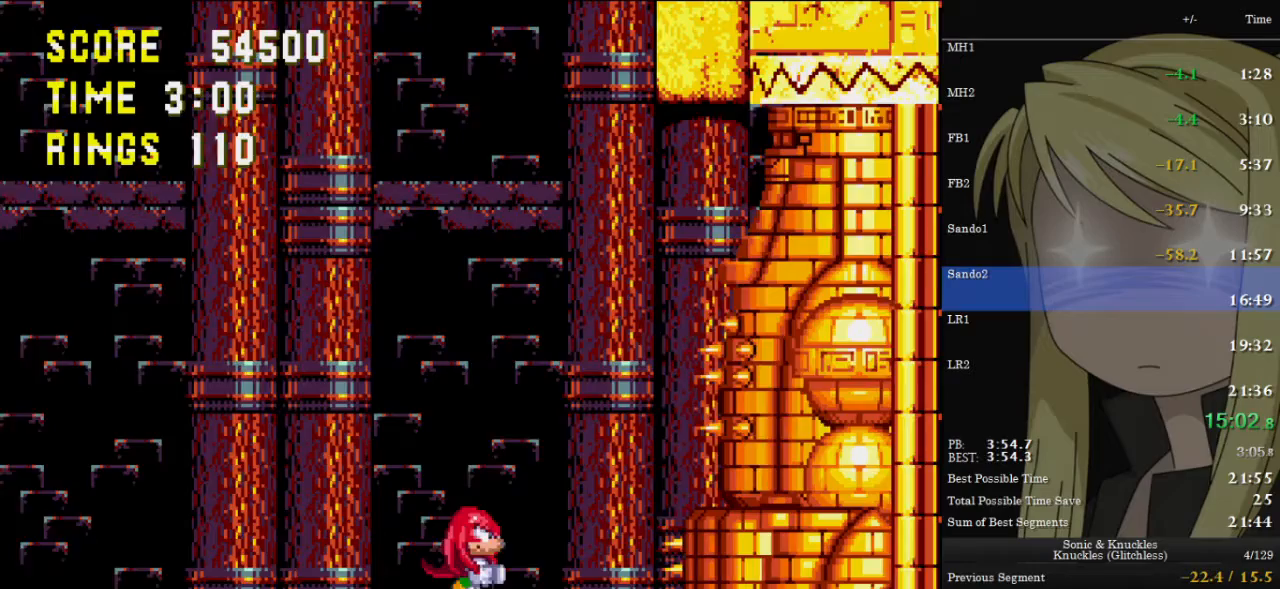
{"keys": ["left"], "events": [[33, "z", "down"], [133, "z", "up"], [300, "right", "up"], [400, "left", "down"]]}
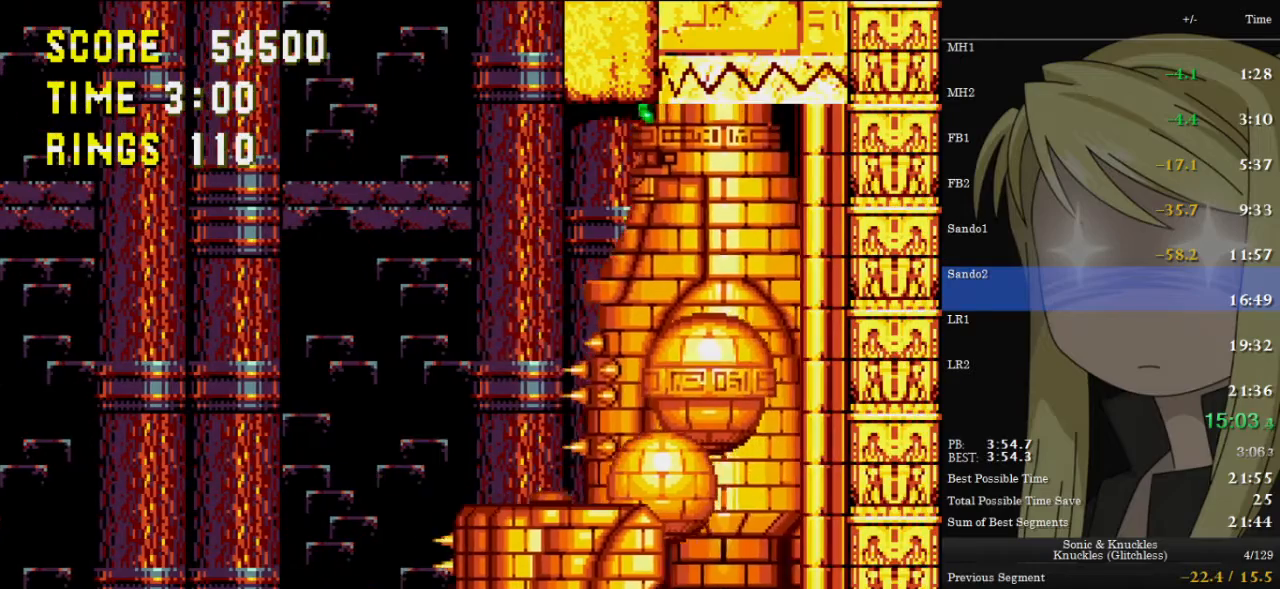
{"keys": ["right"], "events": [[67, "left", "up"], [267, "z", "down"], [433, "right", "down"], [433, "z", "up"]]}
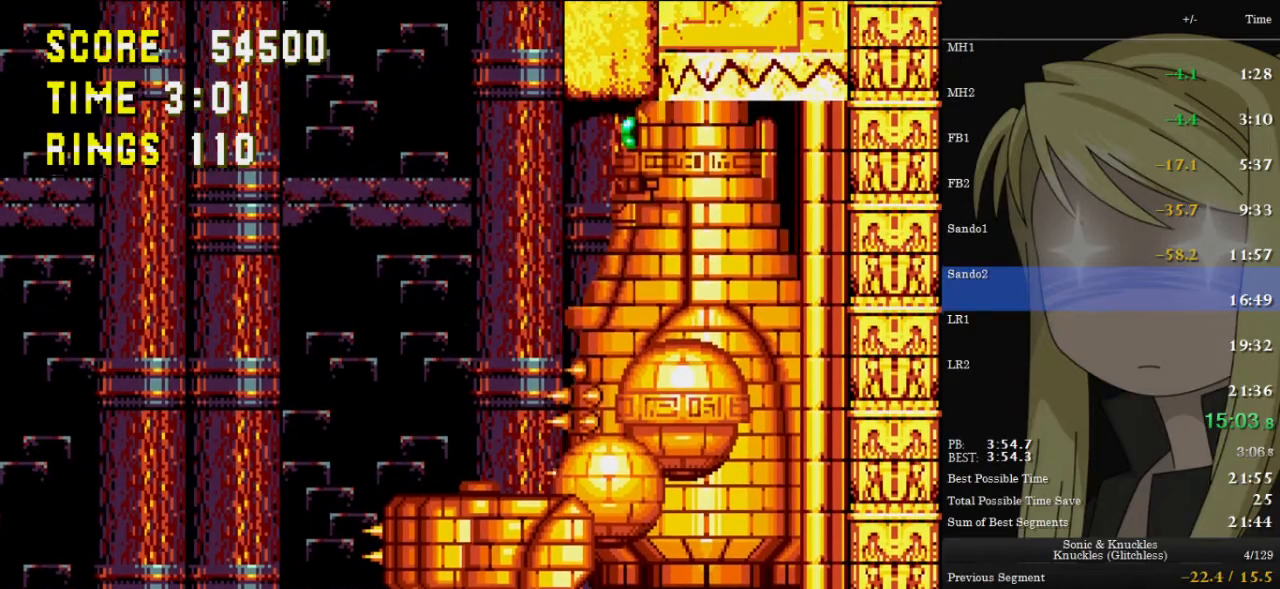
{"keys": ["right", "z"], "events": [[33, "z", "down"]]}
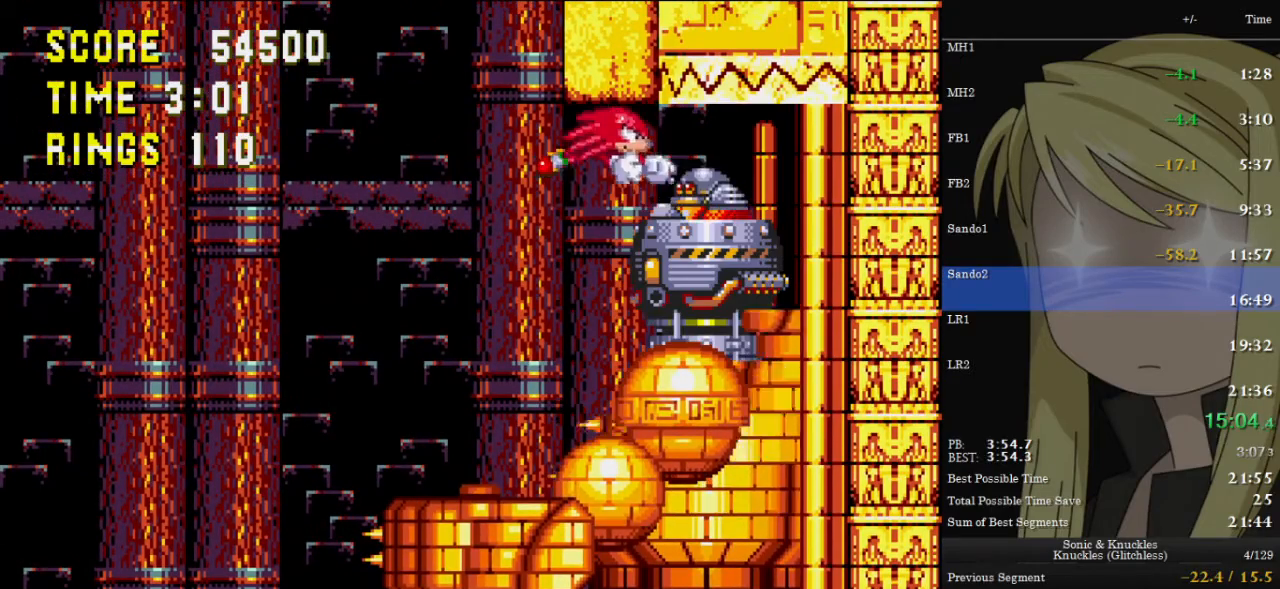
{"keys": ["right", "z"], "events": []}
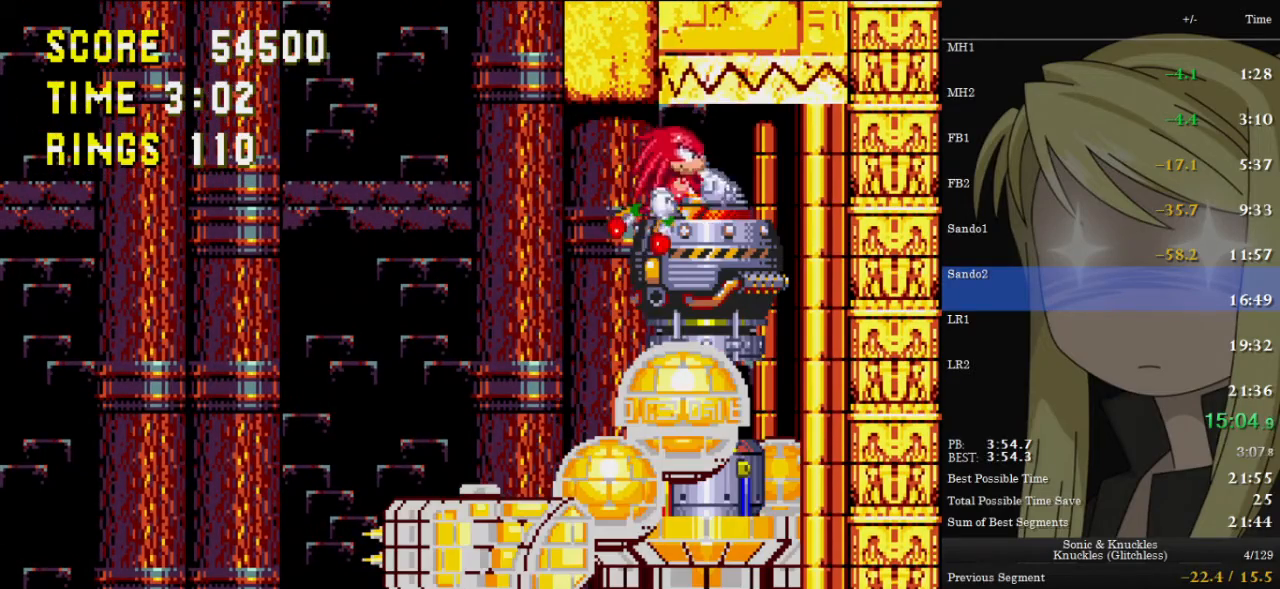
{"keys": ["c", "down"], "events": [[100, "right", "up"], [167, "z", "up"], [267, "down", "down"], [400, "z", "down"], [433, "c", "down"], [433, "x", "down"], [500, "x", "up"], [500, "z", "up"]]}
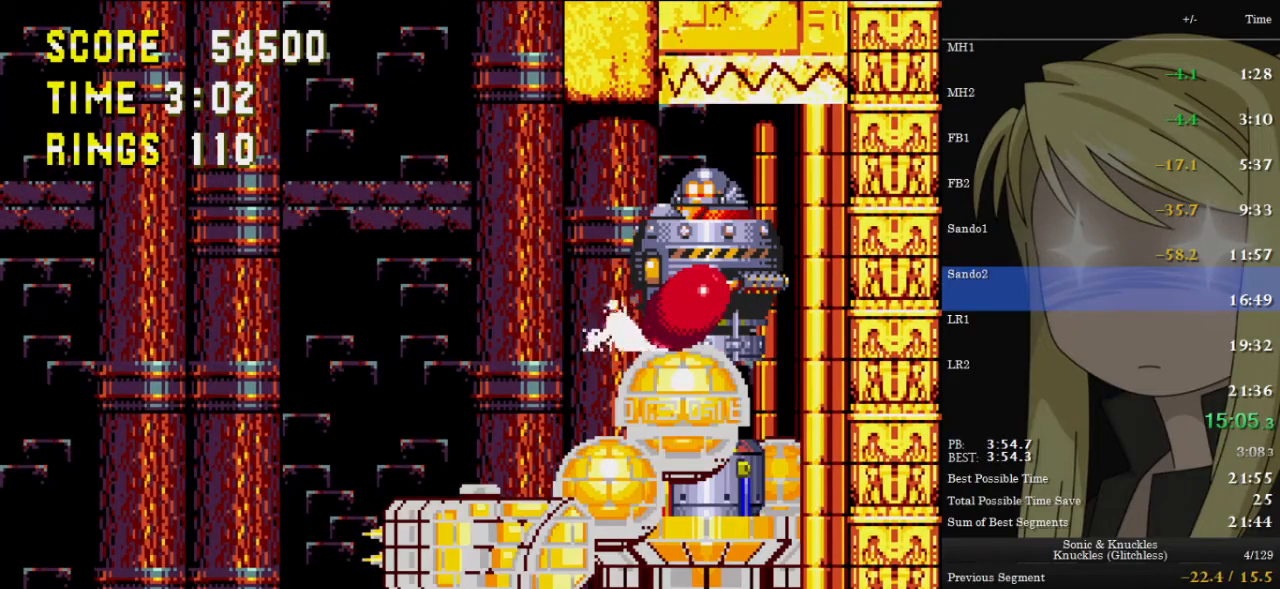
{"keys": ["down"], "events": [[33, "c", "up"]]}
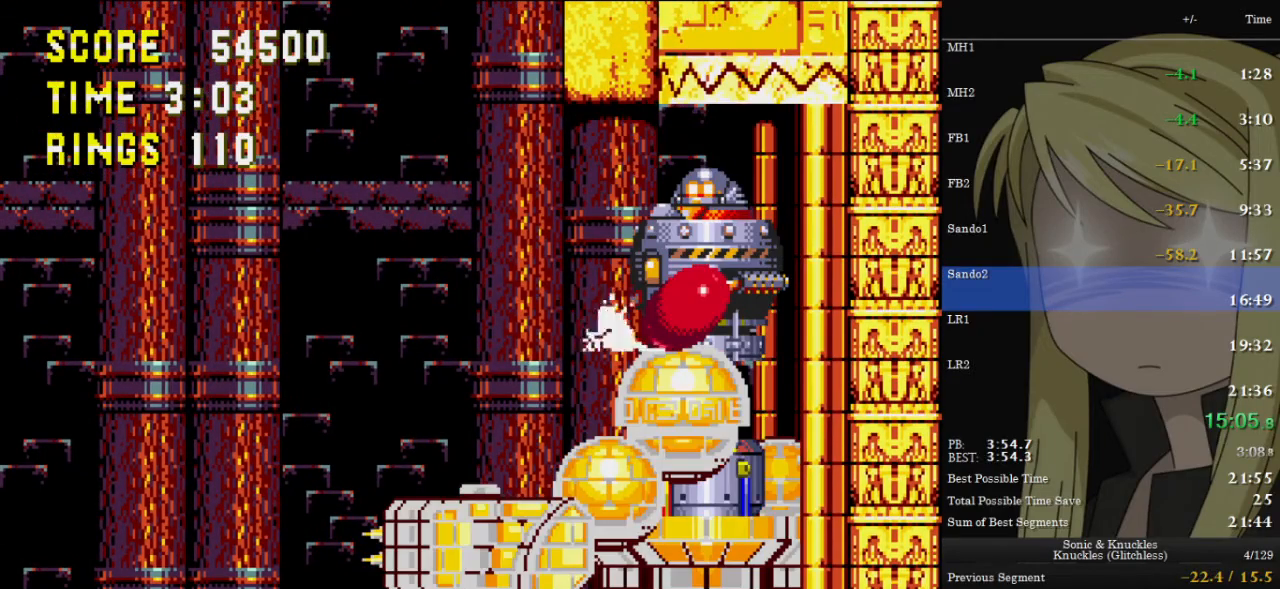
{"keys": ["down"], "events": []}
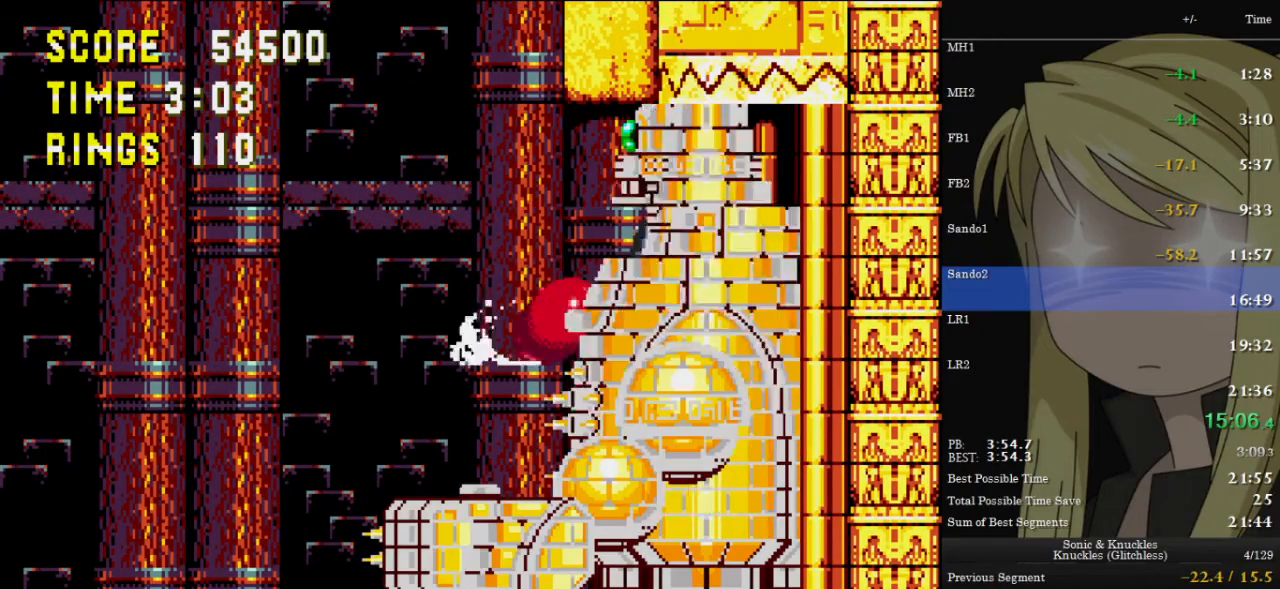
{"keys": ["right", "z"], "events": [[33, "right", "down"], [67, "down", "up"], [67, "z", "down"], [200, "z", "up"], [300, "z", "down"]]}
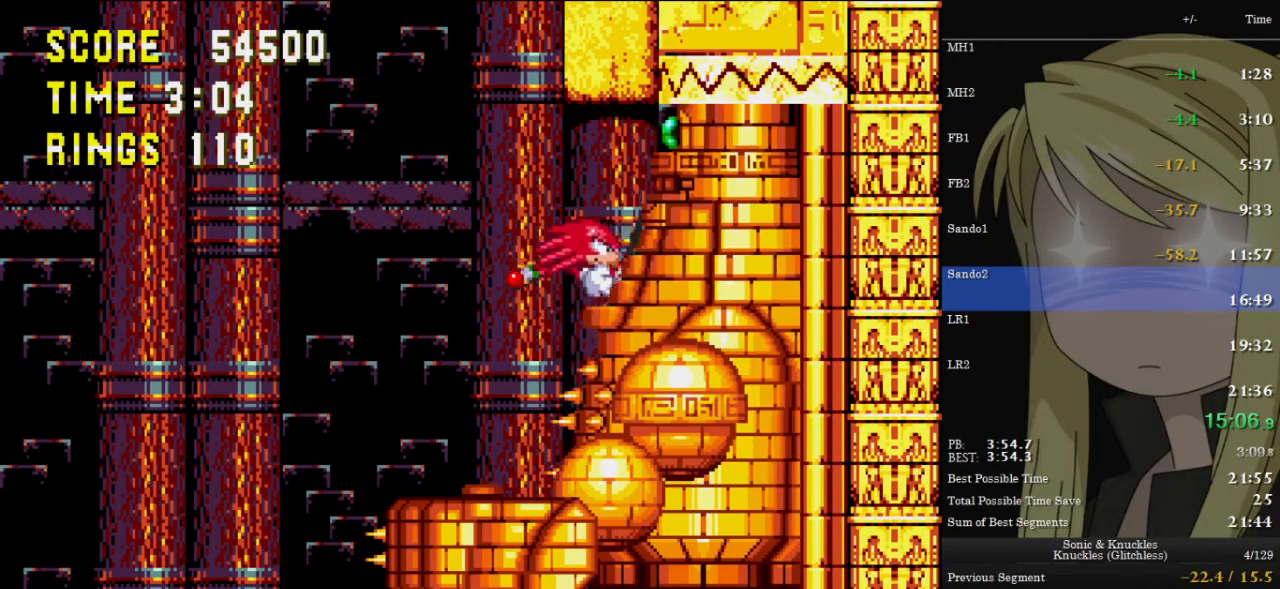
{"keys": ["right", "z"], "events": []}
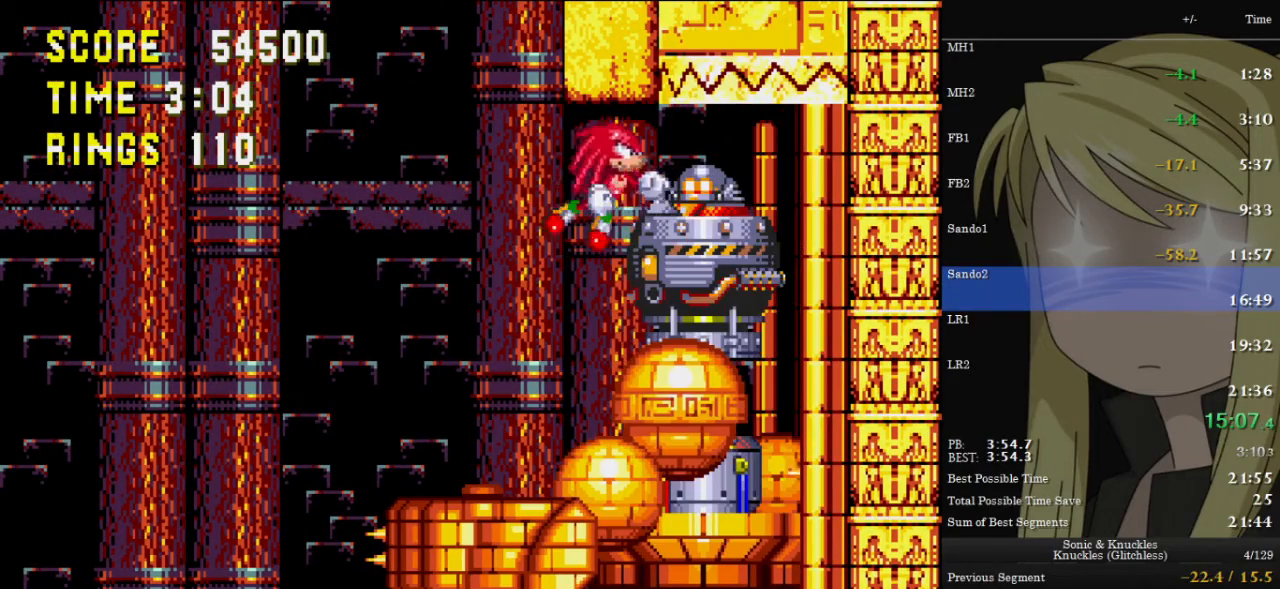
{"keys": [], "events": [[367, "right", "up"], [367, "z", "up"]]}
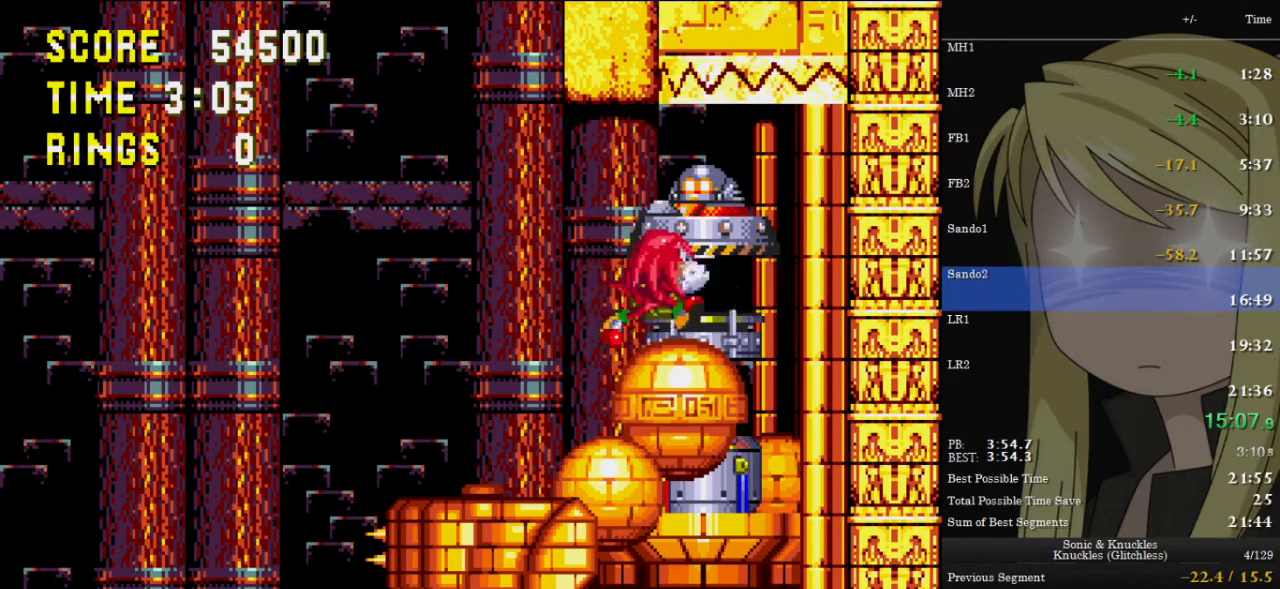
{"keys": ["right"], "events": [[33, "z", "down"], [67, "right", "down"], [133, "z", "up"], [167, "right", "up"], [400, "right", "down"]]}
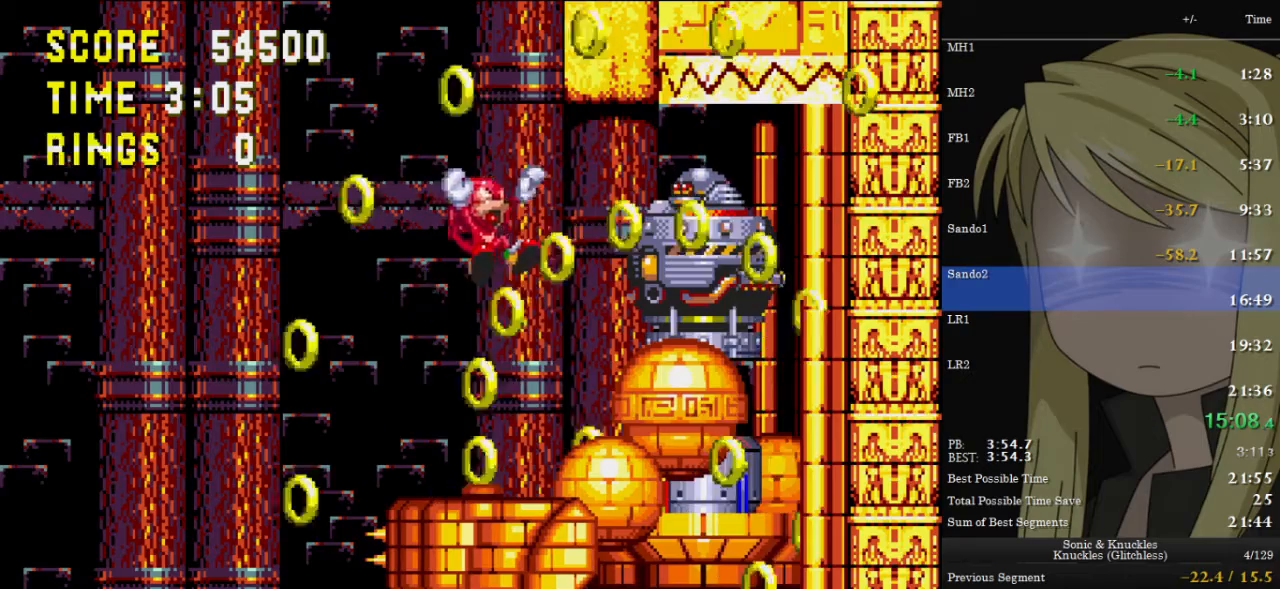
{"keys": ["right"], "events": []}
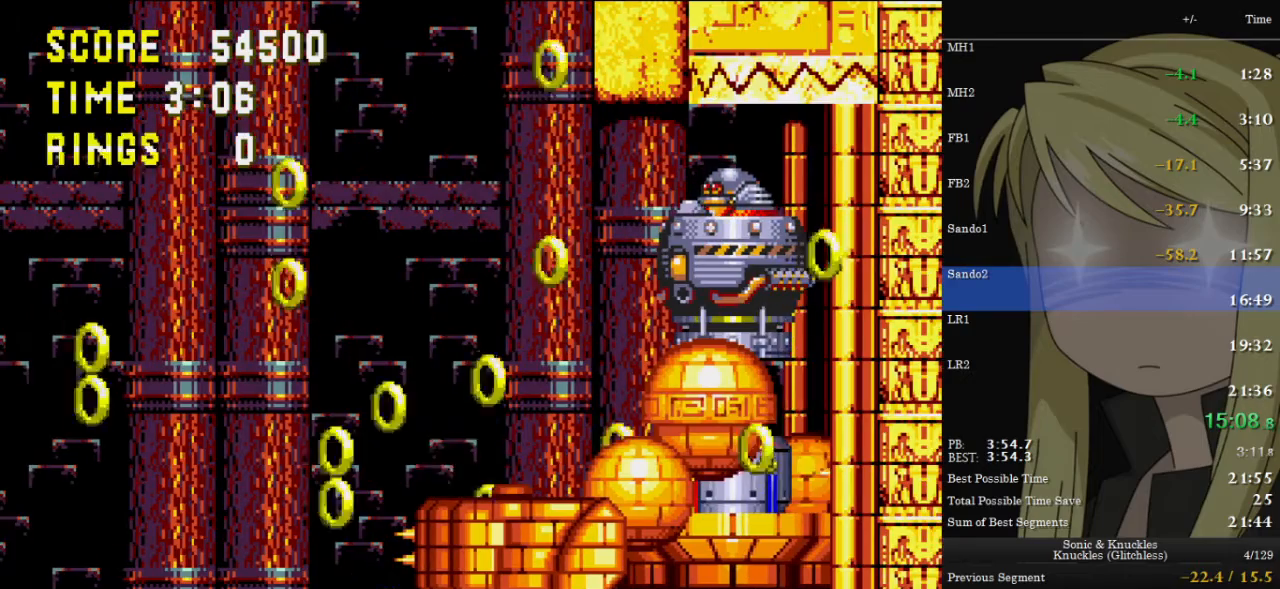
{"keys": [], "events": [[200, "right", "up"], [233, "z", "down"], [433, "z", "up"]]}
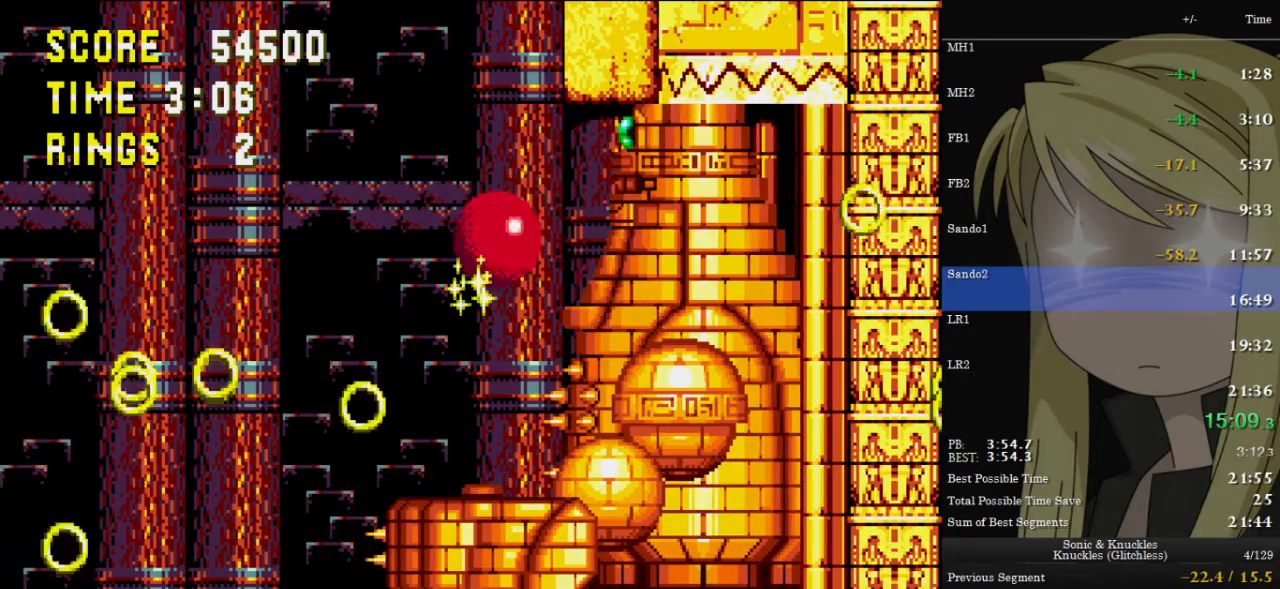
{"keys": ["right", "up", "z"], "events": [[33, "right", "down"], [67, "up", "down"], [133, "z", "down"]]}
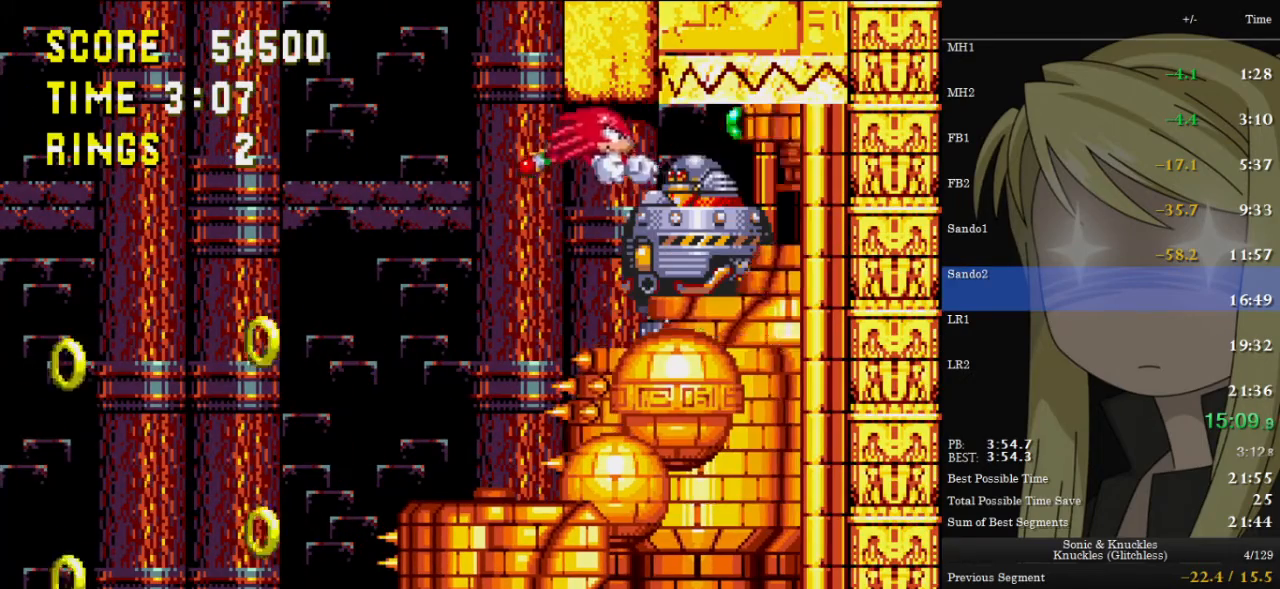
{"keys": ["right", "up", "z"], "events": []}
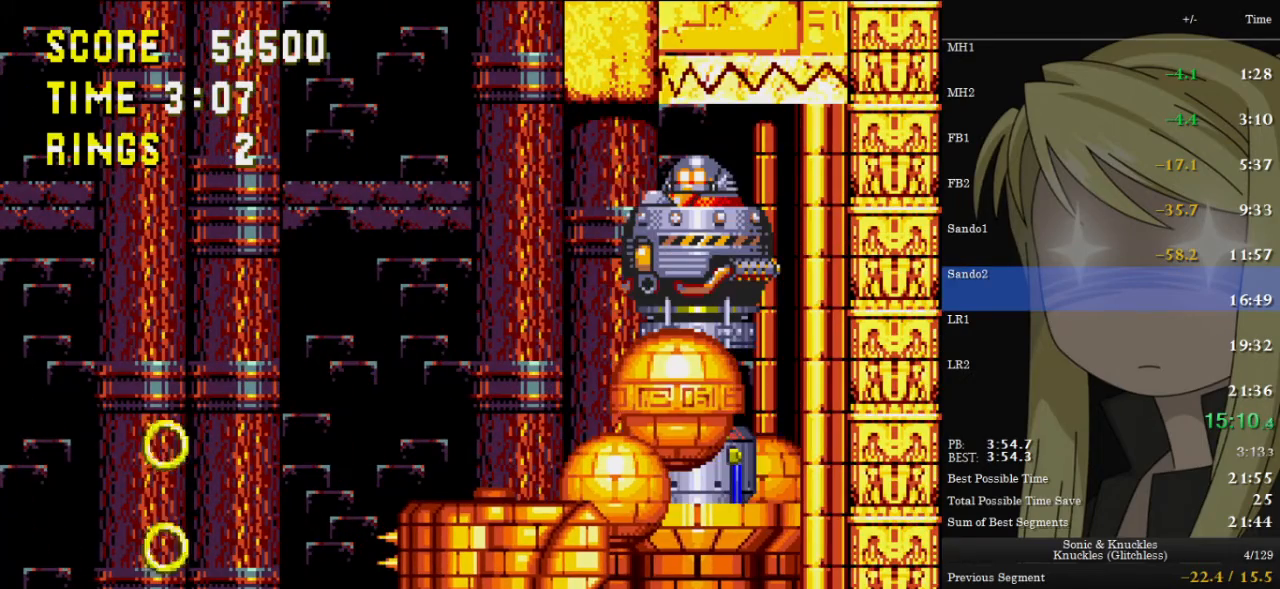
{"keys": ["right"], "events": [[133, "z", "up"], [200, "up", "up"], [300, "z", "down"], [333, "z", "up"]]}
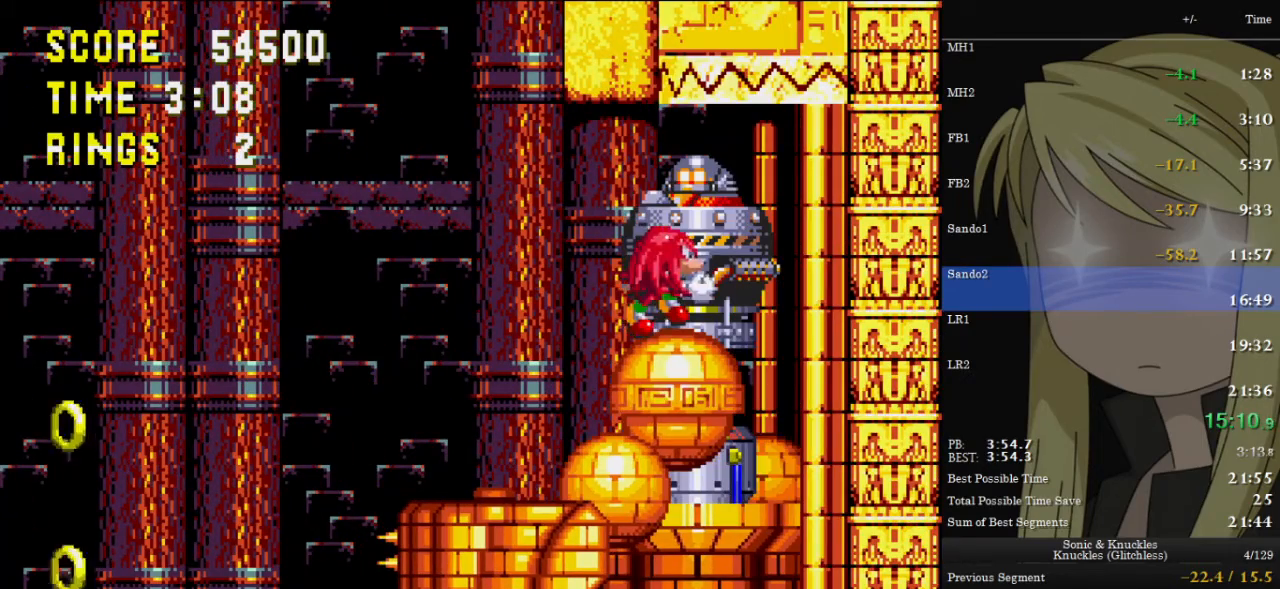
{"keys": ["right"], "events": [[267, "z", "down"], [300, "z", "up"]]}
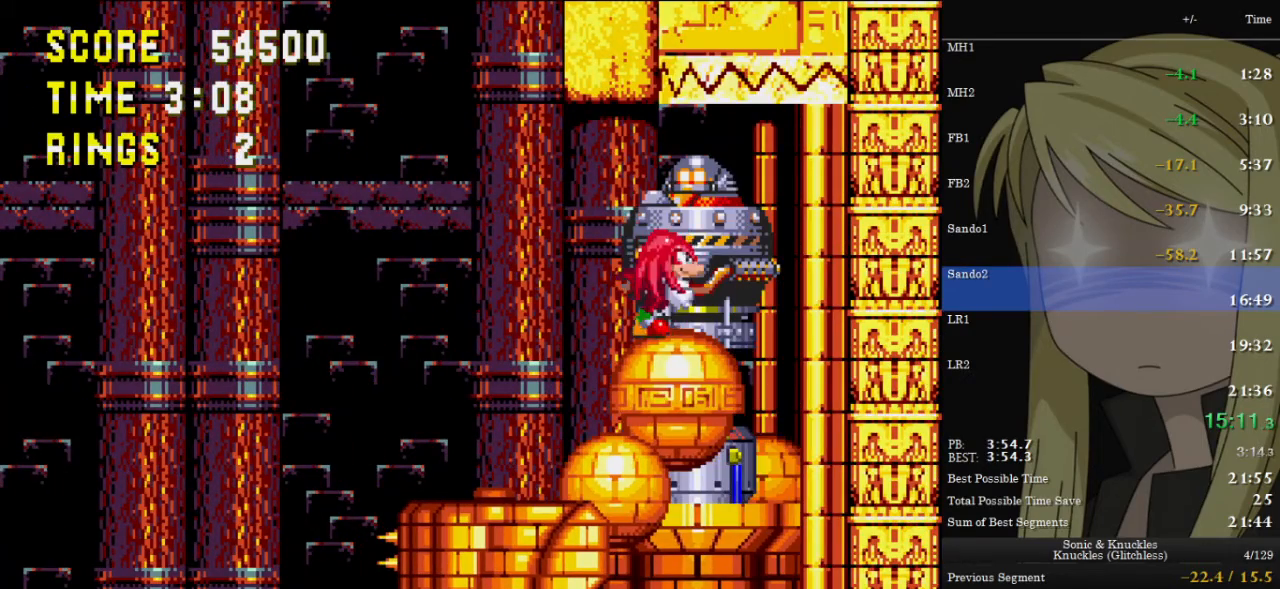
{"keys": ["right"], "events": [[233, "z", "down"], [300, "z", "up"]]}
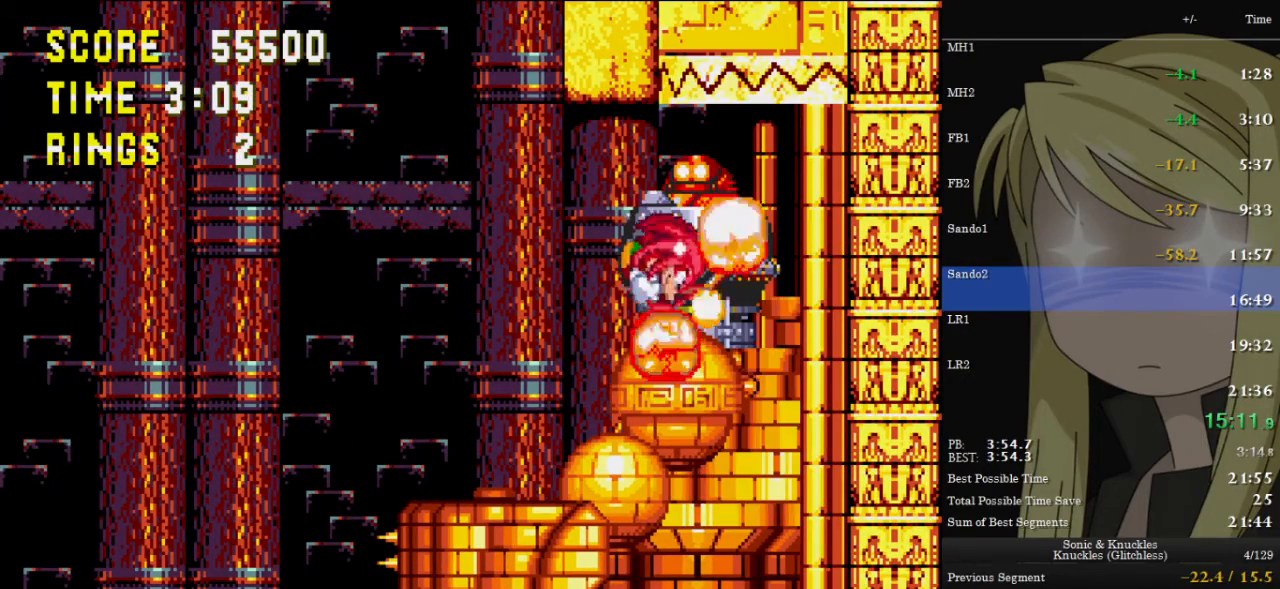
{"keys": ["right"], "events": [[200, "z", "down"], [333, "z", "up"]]}
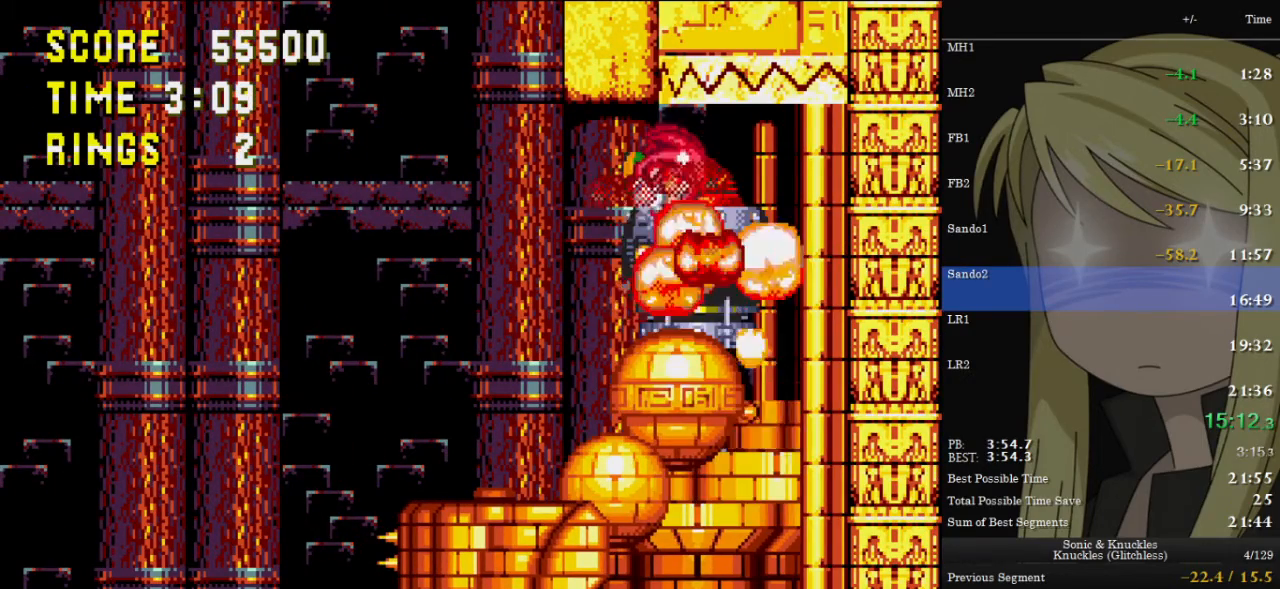
{"keys": ["down", "x", "z"], "events": [[167, "right", "up"], [300, "down", "down"], [433, "z", "down"], [500, "x", "down"]]}
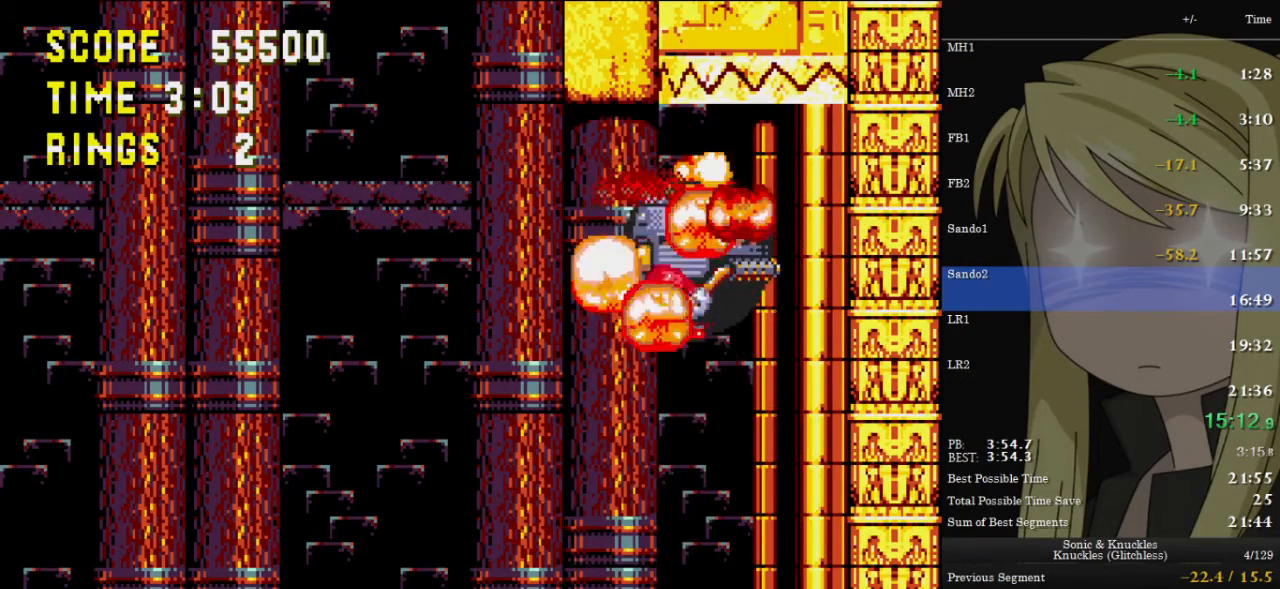
{"keys": ["down", "x"], "events": [[33, "c", "down"], [67, "x", "up"], [67, "z", "up"], [133, "c", "up"], [167, "x", "down"], [167, "z", "down"], [233, "c", "down"], [267, "x", "up"], [267, "z", "up"], [300, "c", "up"], [367, "x", "down"], [367, "z", "down"], [400, "c", "down"], [400, "z", "up"], [467, "c", "up"], [467, "x", "up"], [500, "x", "down"]]}
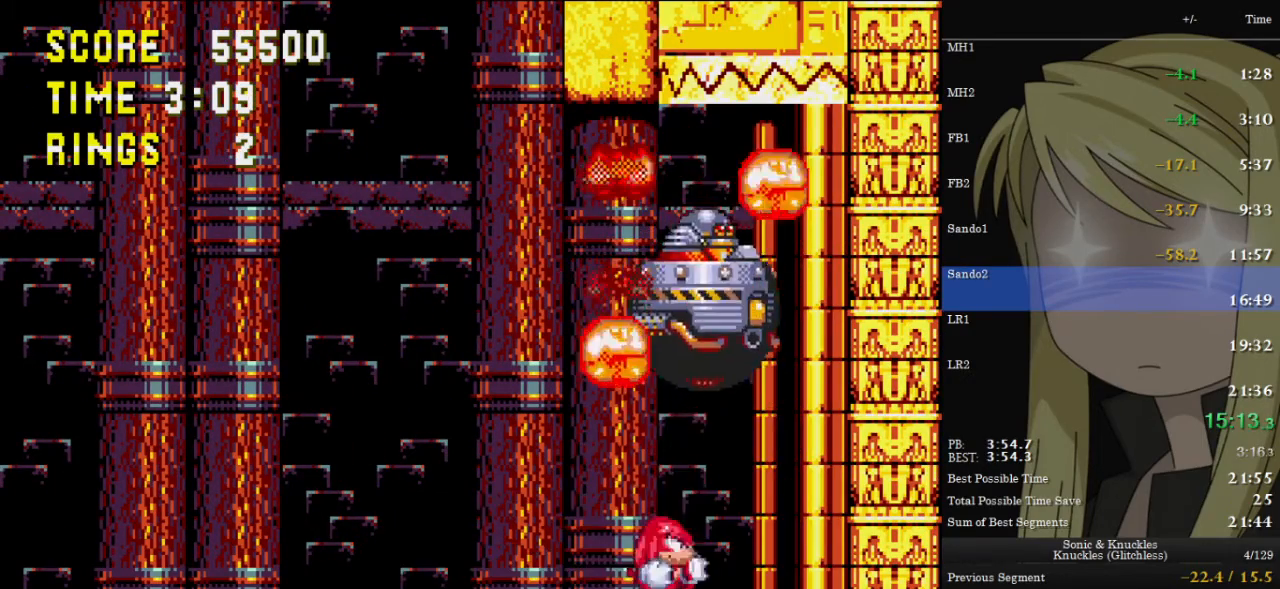
{"keys": ["right"], "events": [[67, "c", "down"], [67, "z", "down"], [100, "x", "up"], [100, "z", "up"], [133, "c", "up"], [200, "x", "down"], [200, "z", "down"], [233, "c", "down"], [300, "c", "up"], [300, "x", "up"], [300, "z", "up"], [367, "c", "down"], [367, "x", "down"], [367, "z", "down"], [433, "right", "down"], [433, "x", "up"], [433, "z", "up"], [467, "c", "up"], [467, "down", "up"]]}
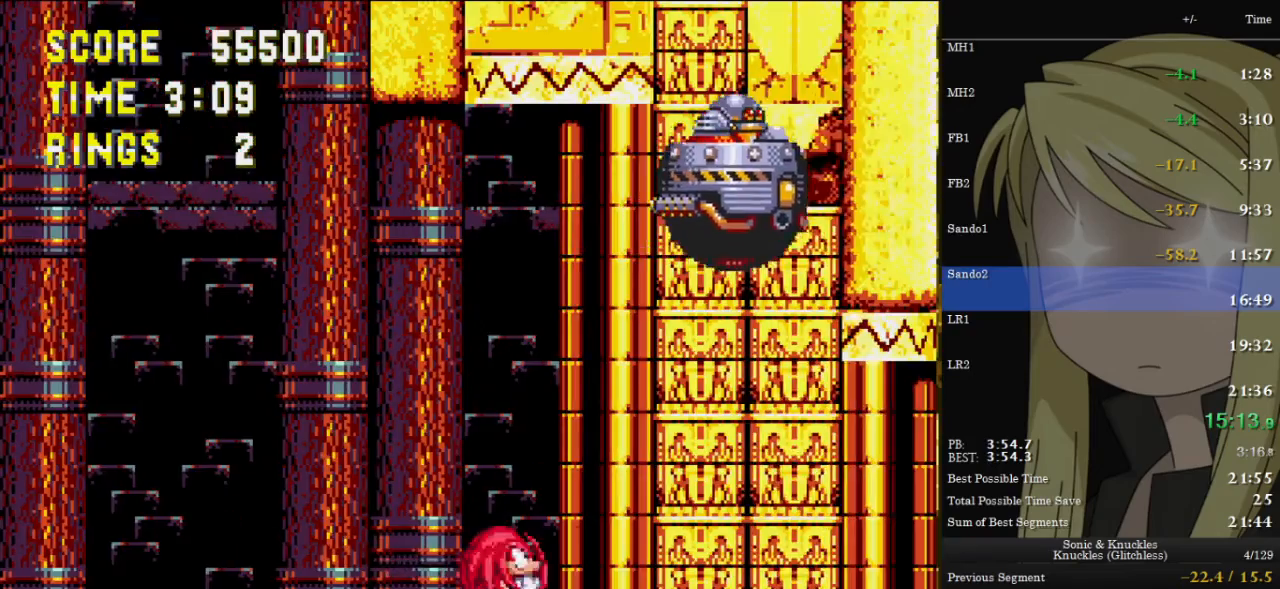
{"keys": ["right"], "events": []}
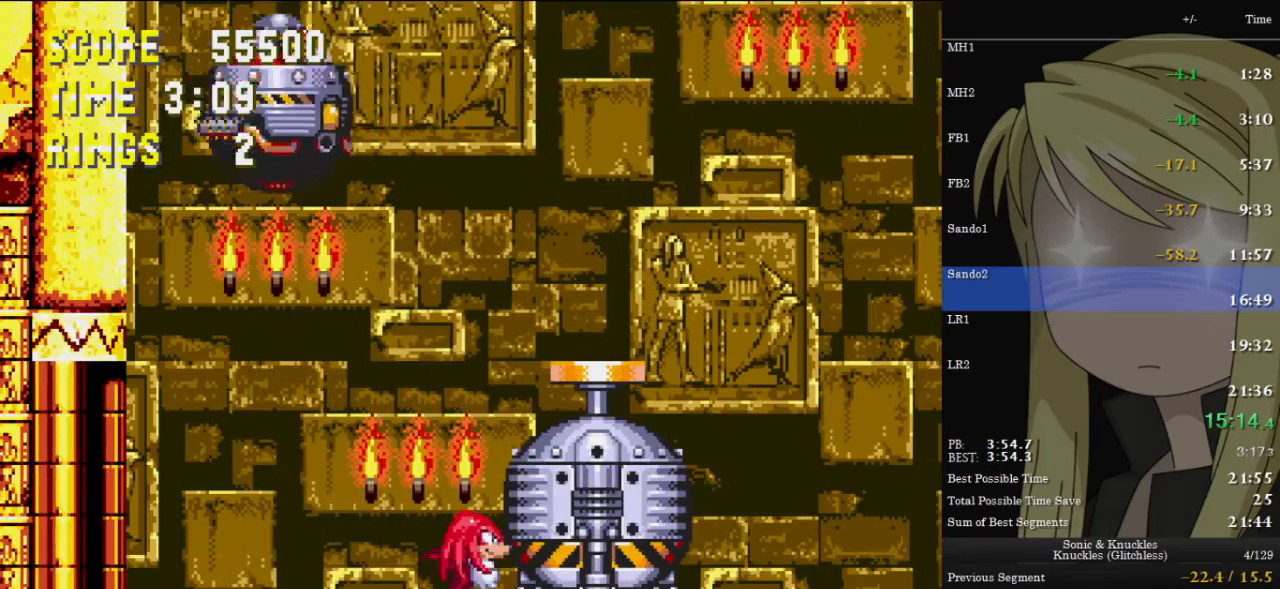
{"keys": ["right", "up", "z"], "events": [[133, "z", "down"], [167, "up", "down"], [467, "z", "up"], [500, "z", "down"]]}
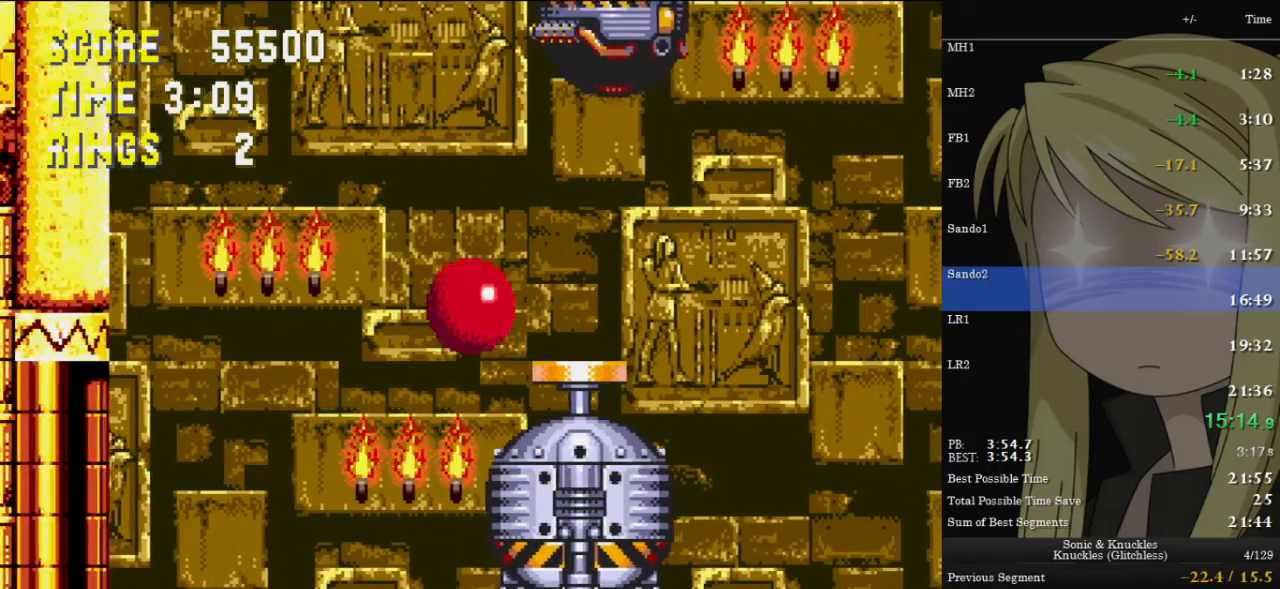
{"keys": ["right", "up"], "events": [[200, "z", "up"]]}
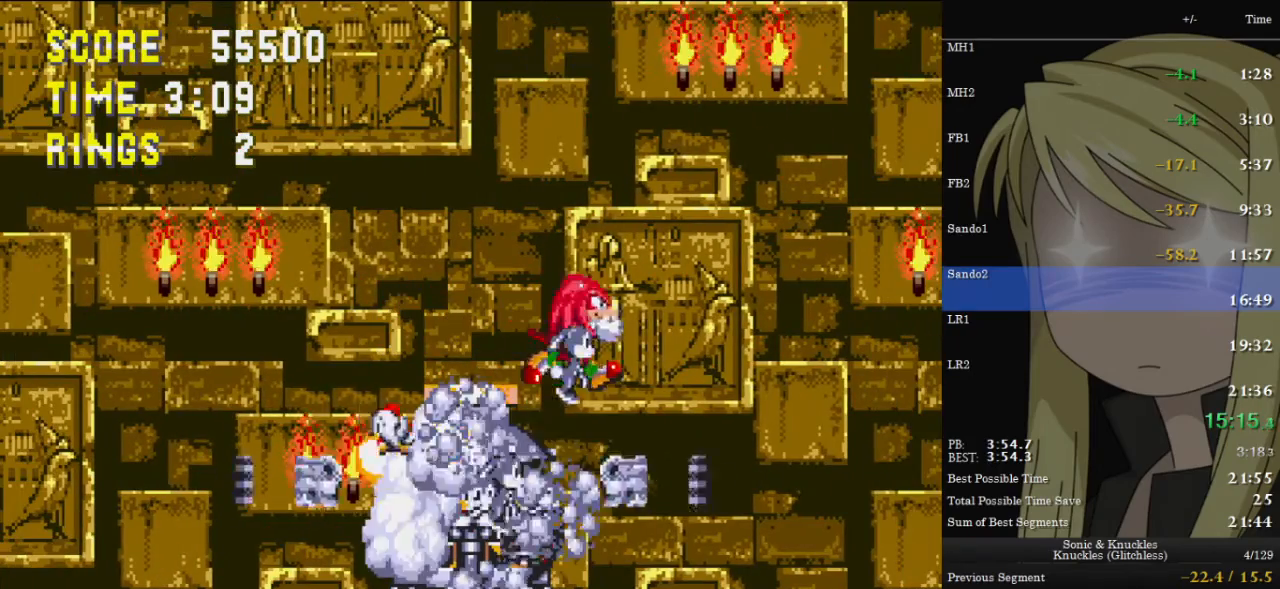
{"keys": [], "events": [[33, "up", "up"], [233, "right", "up"]]}